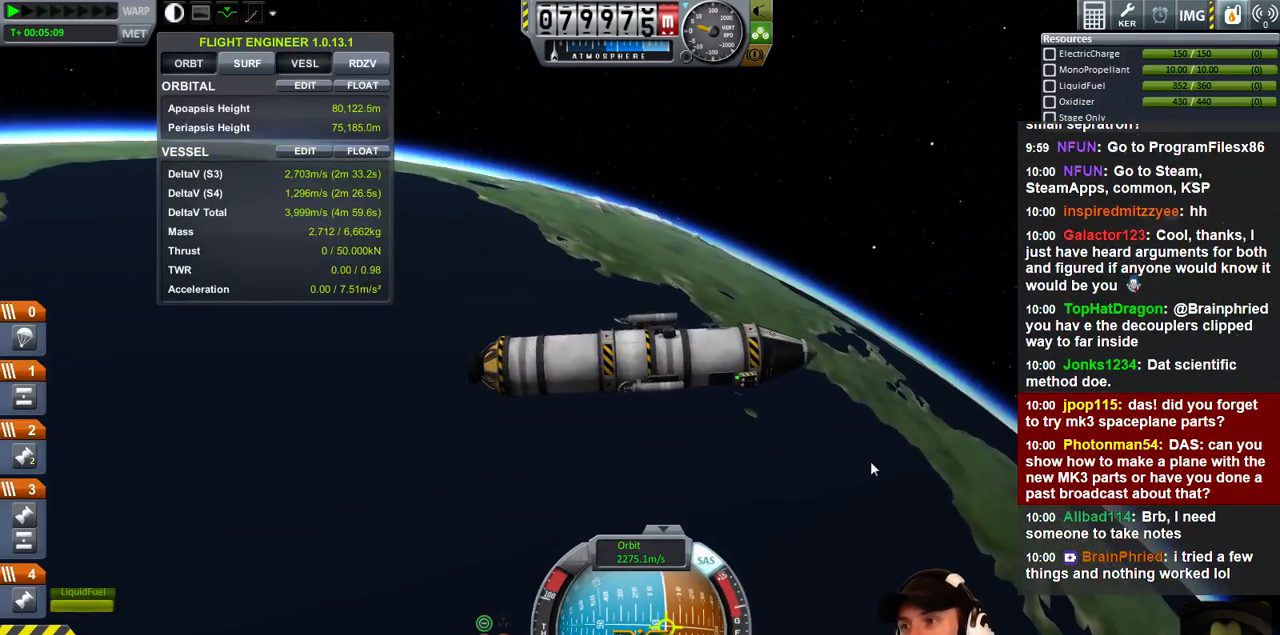
Gameplay with keyboard; each line is a JSON object with the keys held at the frame after it. "events" lists presses ("down") and releases ("up") of "a", "d", "e", "h", "i", "j", "k", "l", "n", "q", "s" and "w" between this image and that frame as [ms after this image, input, new state], when the widget could be followed in between. No other keys are recorded. Mouse input is not recorded.
{"keys": ["d", "s"], "events": [[33, "d", "down"], [500, "s", "down"]]}
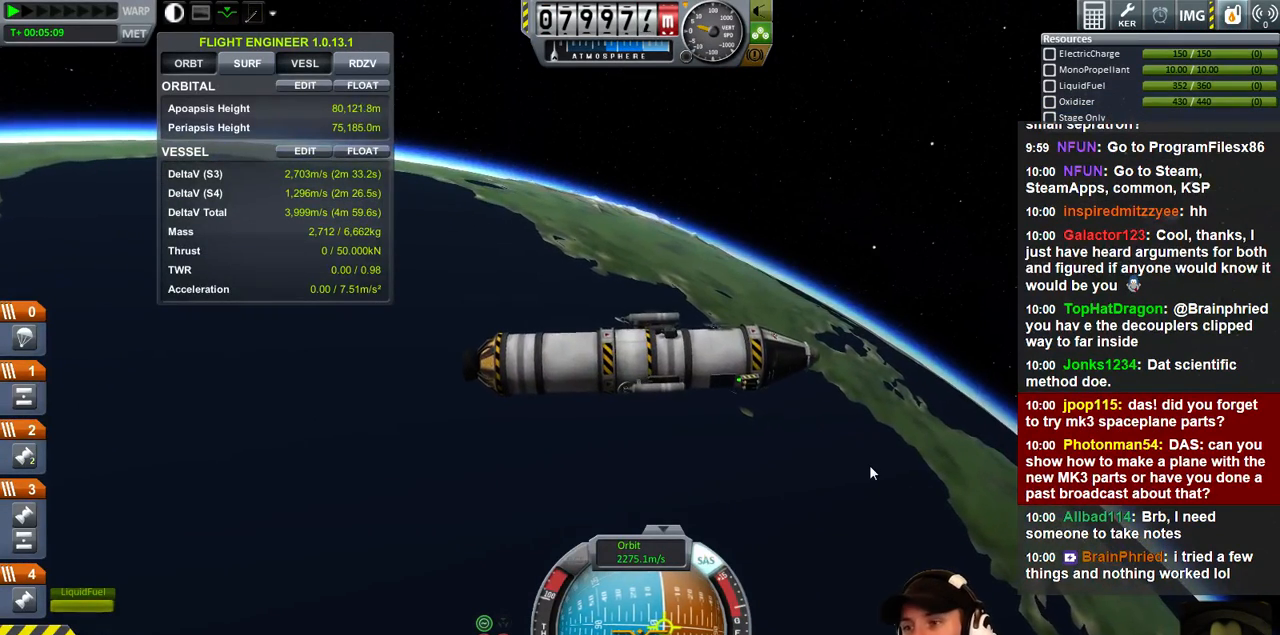
{"keys": [], "events": [[333, "d", "up"], [400, "s", "up"]]}
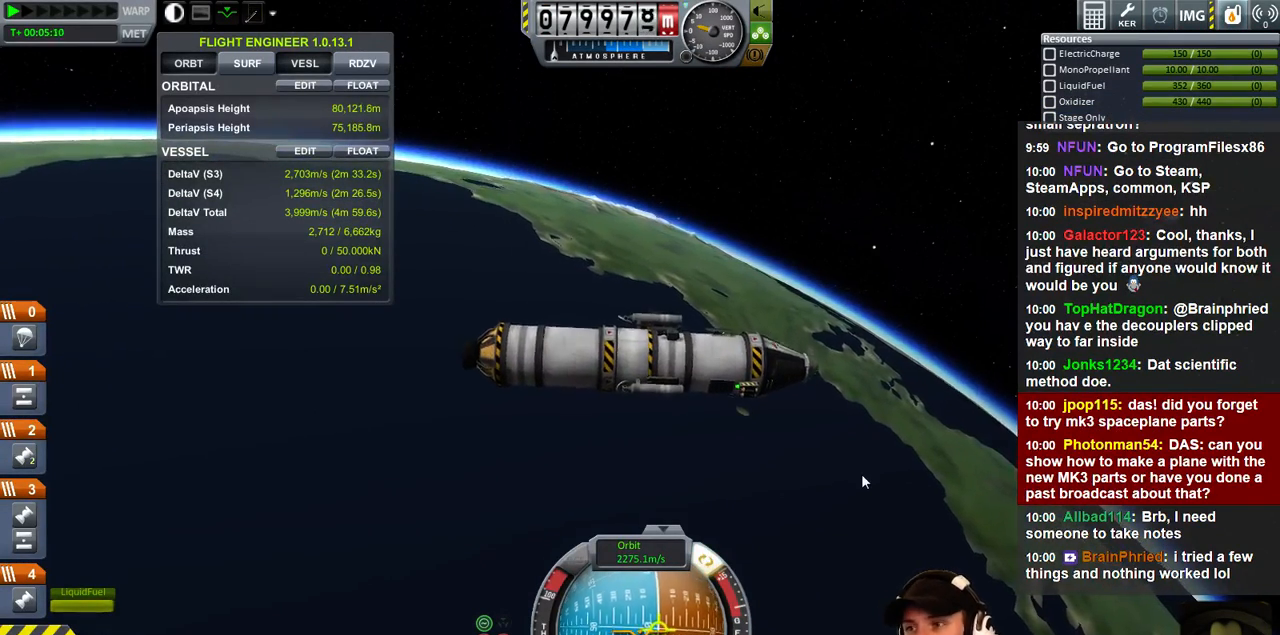
{"keys": [], "events": []}
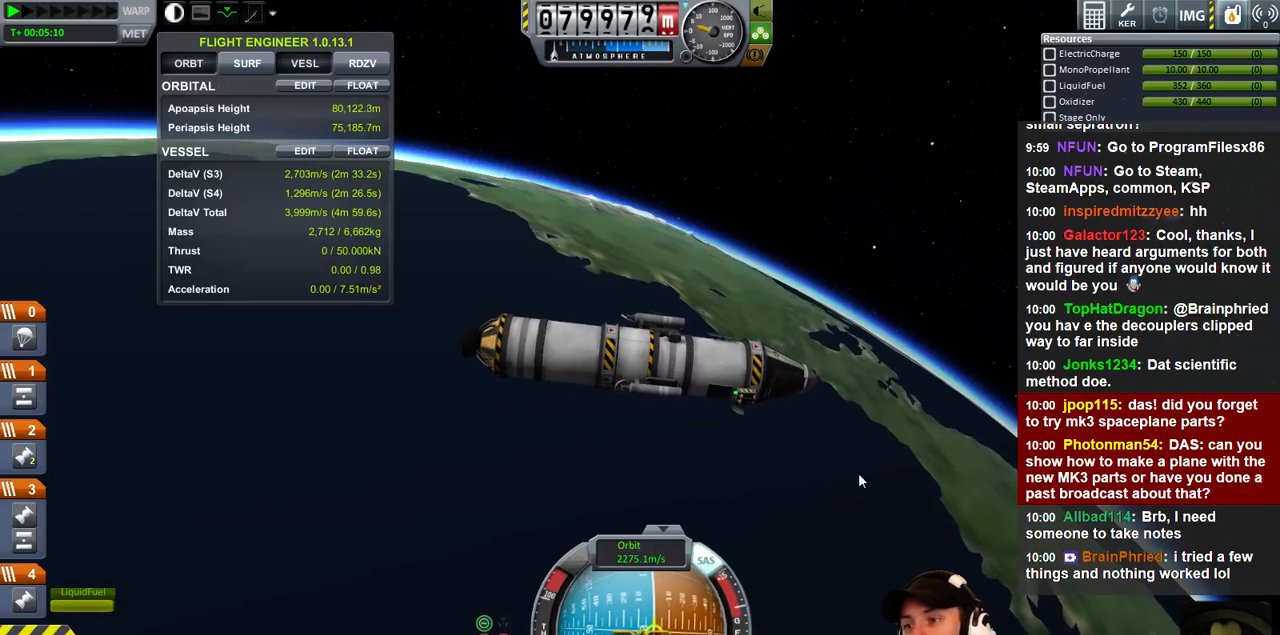
{"keys": ["d"], "events": [[100, "w", "down"], [300, "d", "down"], [500, "w", "up"]]}
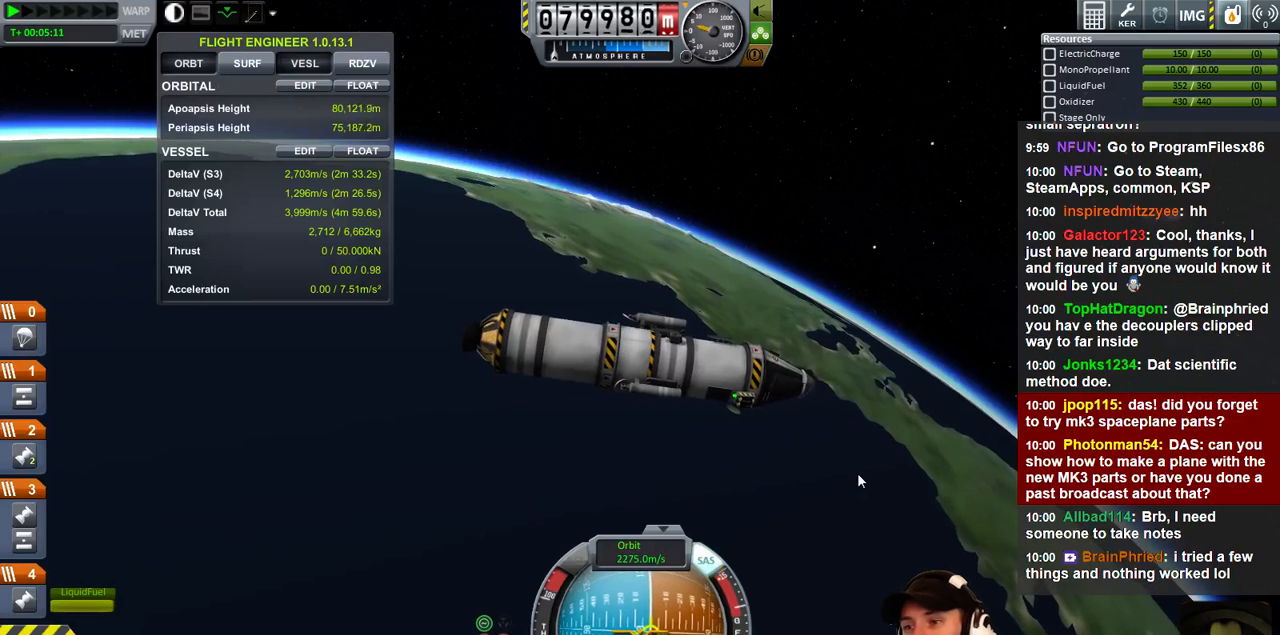
{"keys": ["d"], "events": [[33, "d", "up"], [133, "d", "down"], [167, "d", "up"], [367, "w", "down"], [400, "d", "down"], [467, "w", "up"]]}
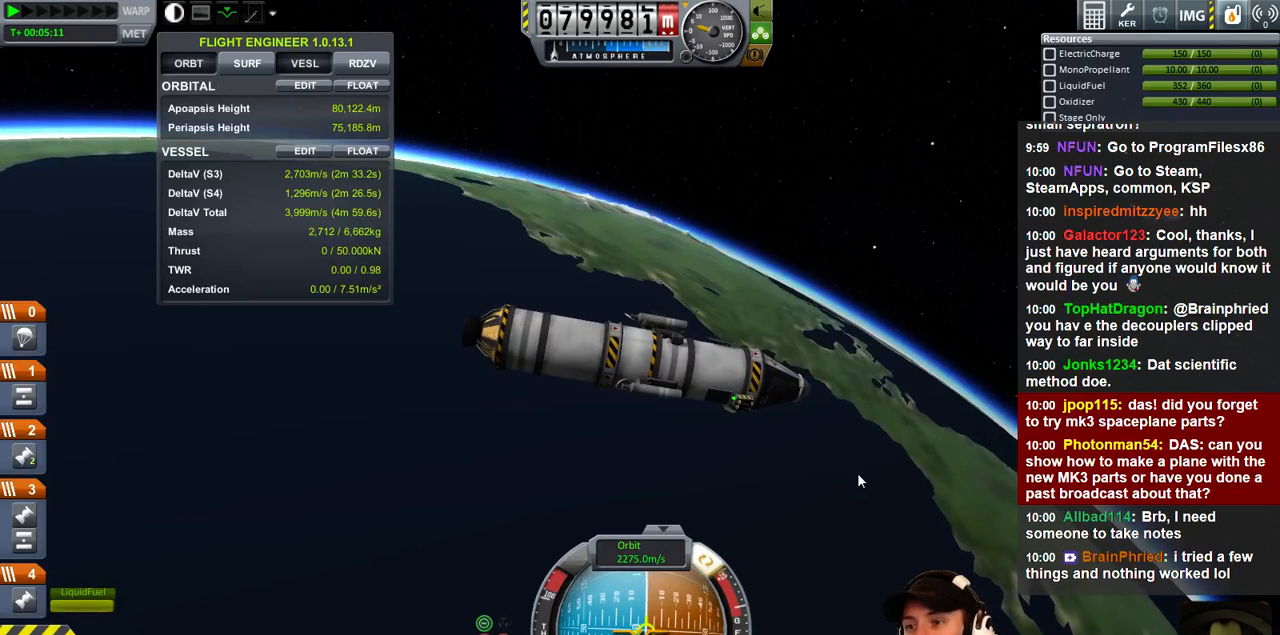
{"keys": [], "events": [[33, "d", "up"]]}
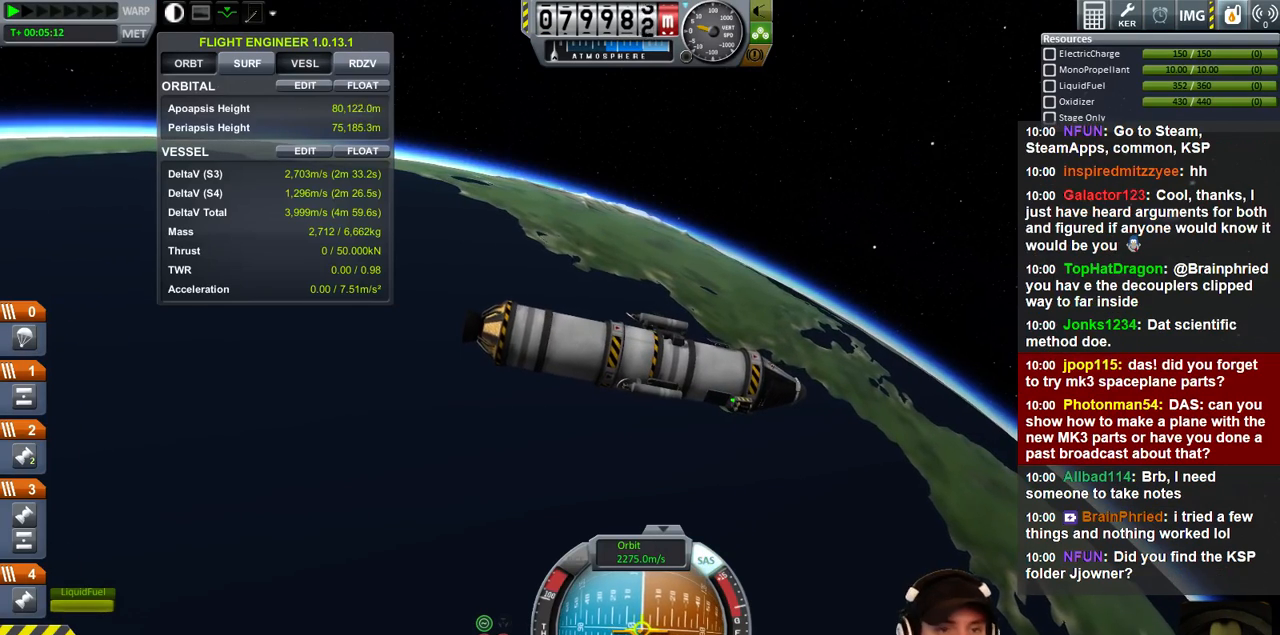
{"keys": [], "events": []}
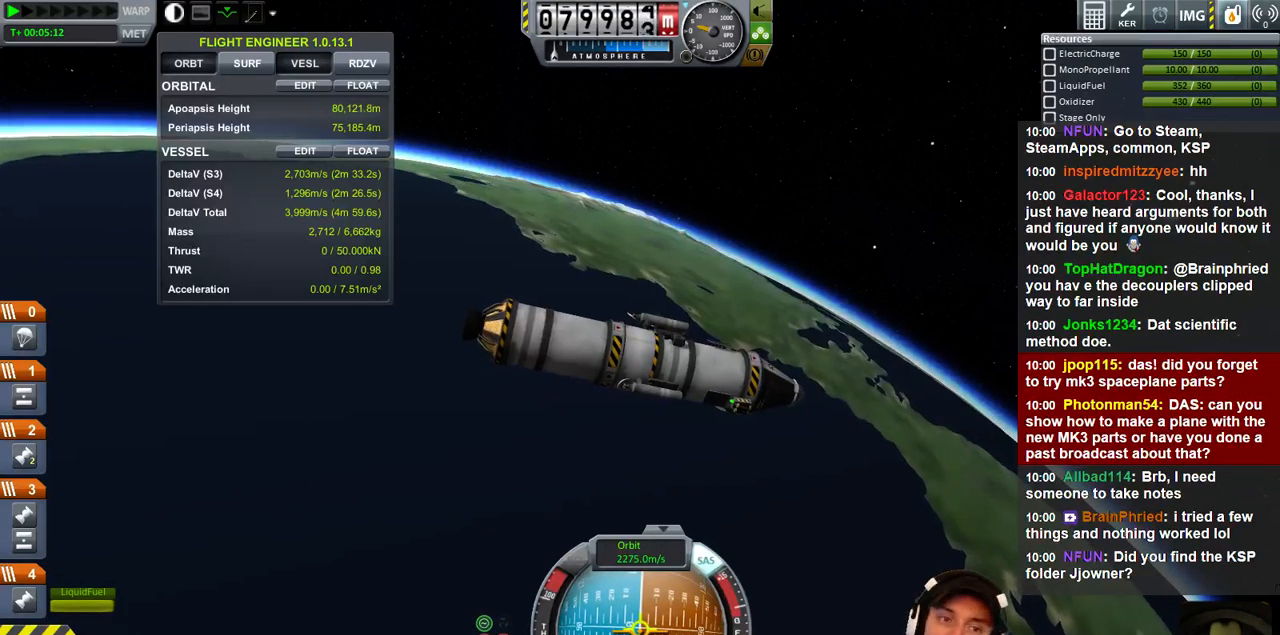
{"keys": [], "events": []}
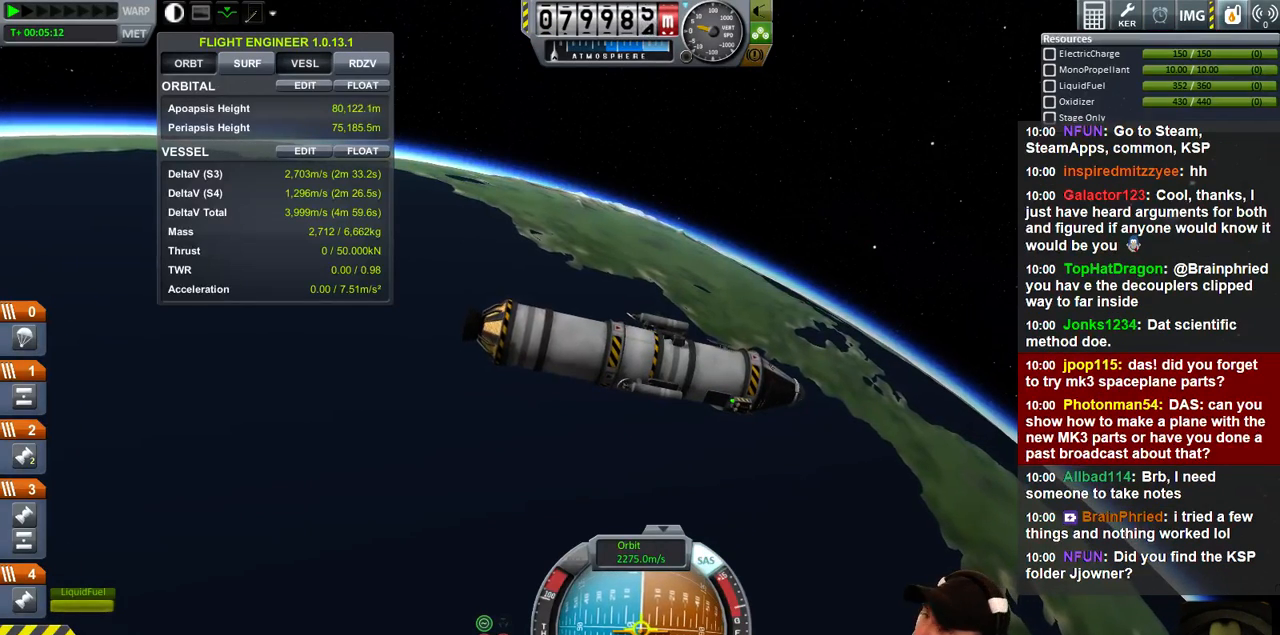
{"keys": [], "events": []}
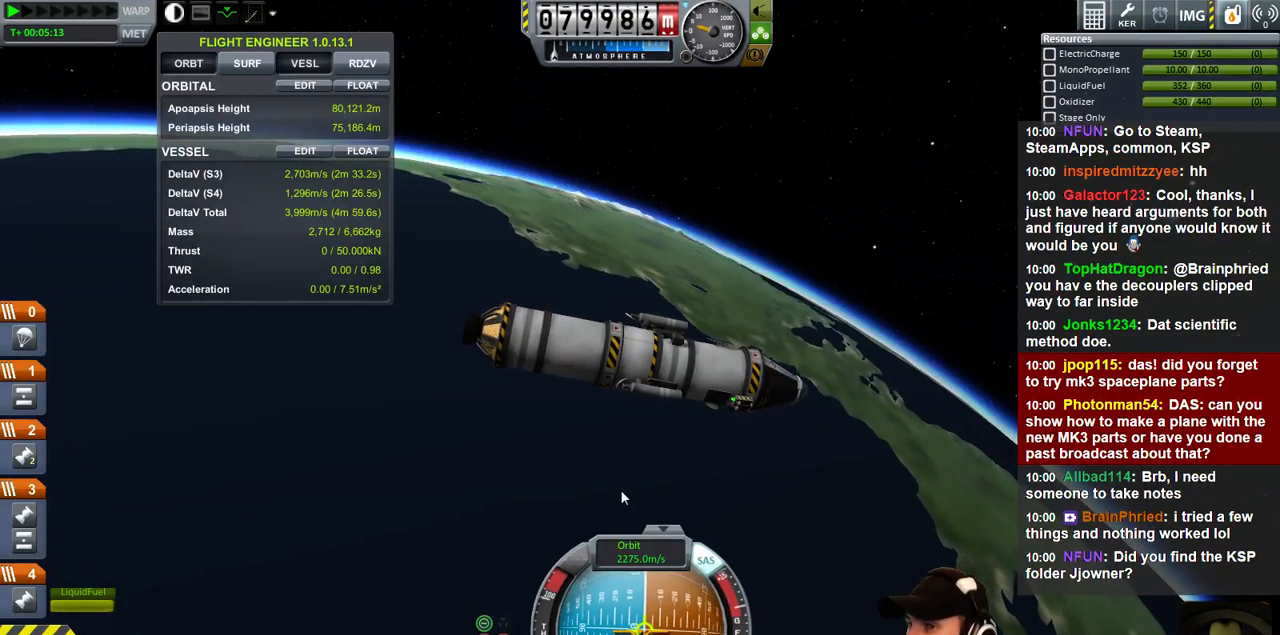
{"keys": [], "events": [[200, "d", "down"], [500, "d", "up"]]}